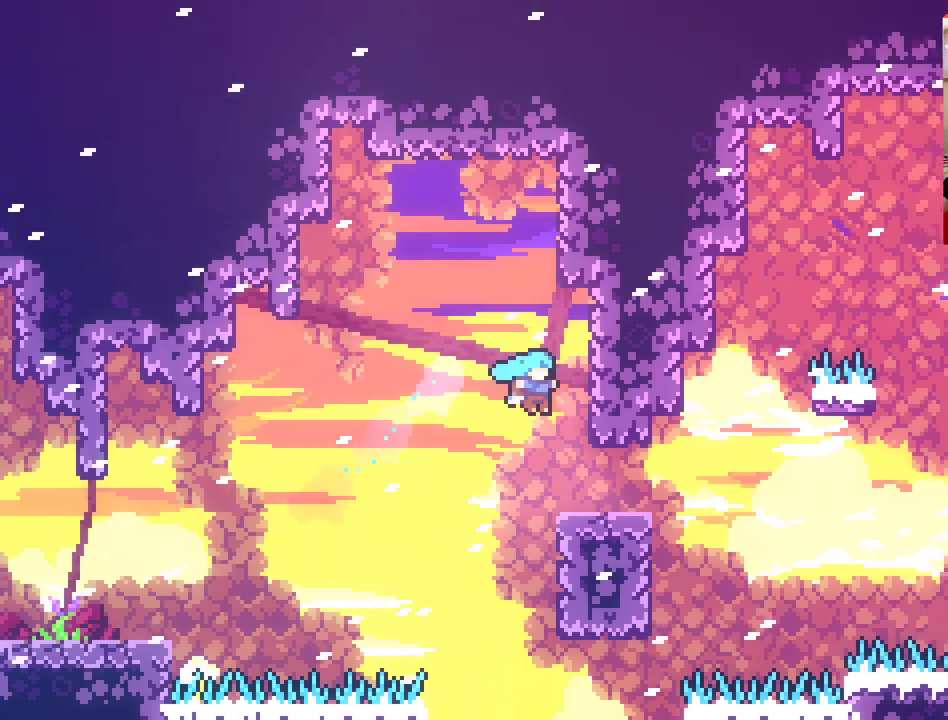
Gameplay with a controller (Xbox layout); each line is a JSON object with the inputs held at the frame after it. "events" lists button and stick changes between this image and that frame as [ms after this image, input, new state], when the widget could be followed in between.
{"buttons": ["A"], "left_stick": "up-right", "right_stick": "center", "events": [[400, "A", "down"]]}
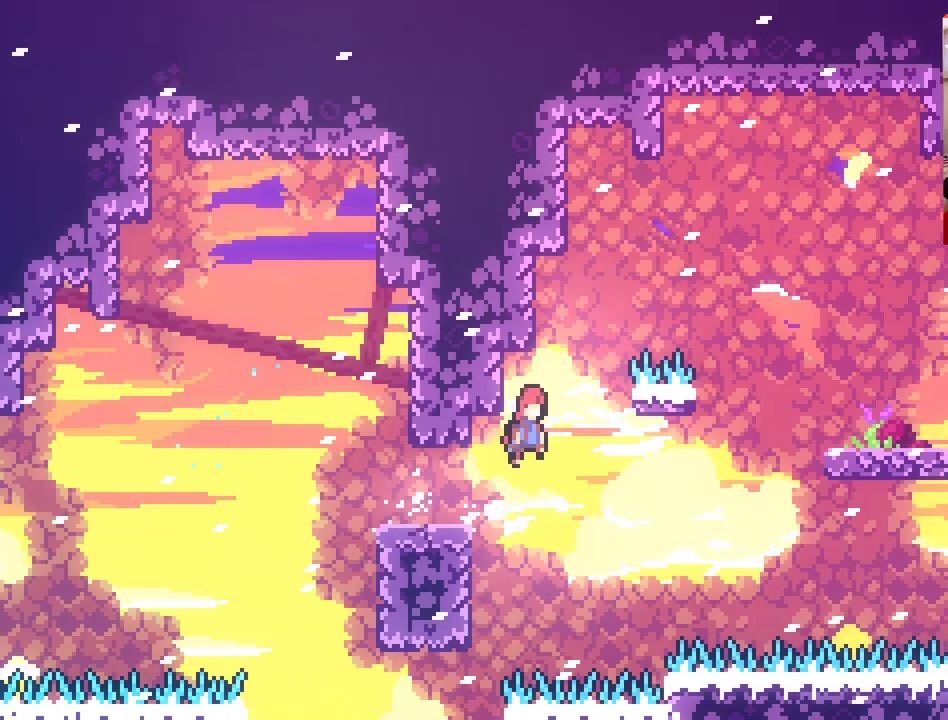
{"buttons": ["A", "X"], "left_stick": "up-left", "right_stick": "center", "events": [[133, "left_stick", "up"], [200, "X", "down"], [483, "left_stick", "up-left"]]}
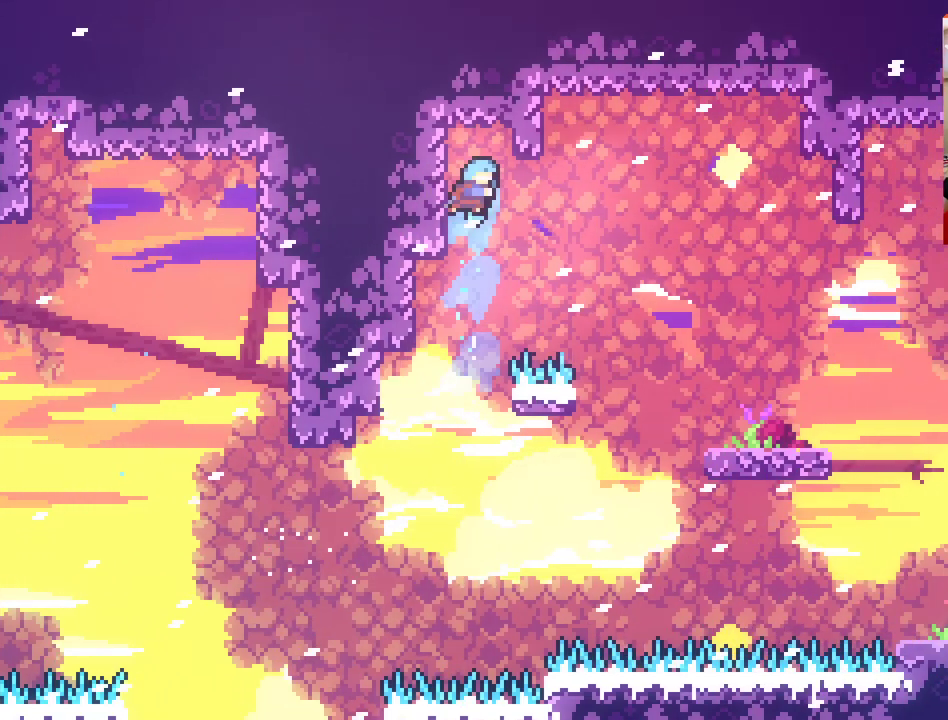
{"buttons": ["L2"], "left_stick": "right", "right_stick": "center", "events": [[67, "A", "up"], [67, "L2", "down"], [67, "X", "up"], [233, "left_stick", "center"], [350, "left_stick", "right"]]}
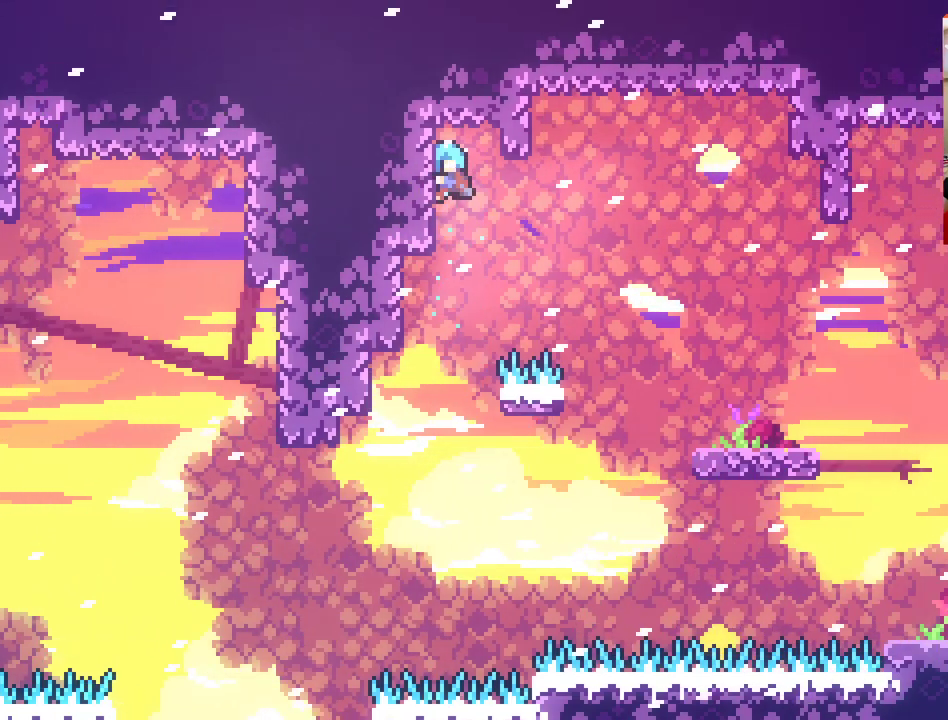
{"buttons": ["A"], "left_stick": "up-right", "right_stick": "center", "events": [[67, "L2", "up"], [300, "A", "down"], [350, "left_stick", "up-right"]]}
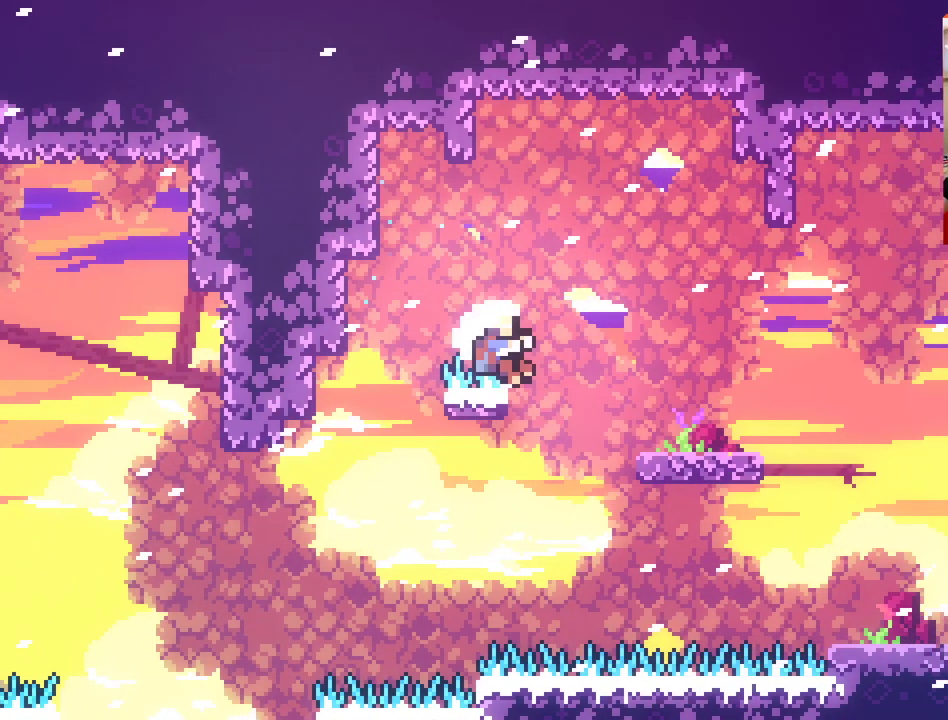
{"buttons": ["A"], "left_stick": "center", "right_stick": "center", "events": [[317, "A", "up"], [450, "A", "down"], [467, "left_stick", "center"]]}
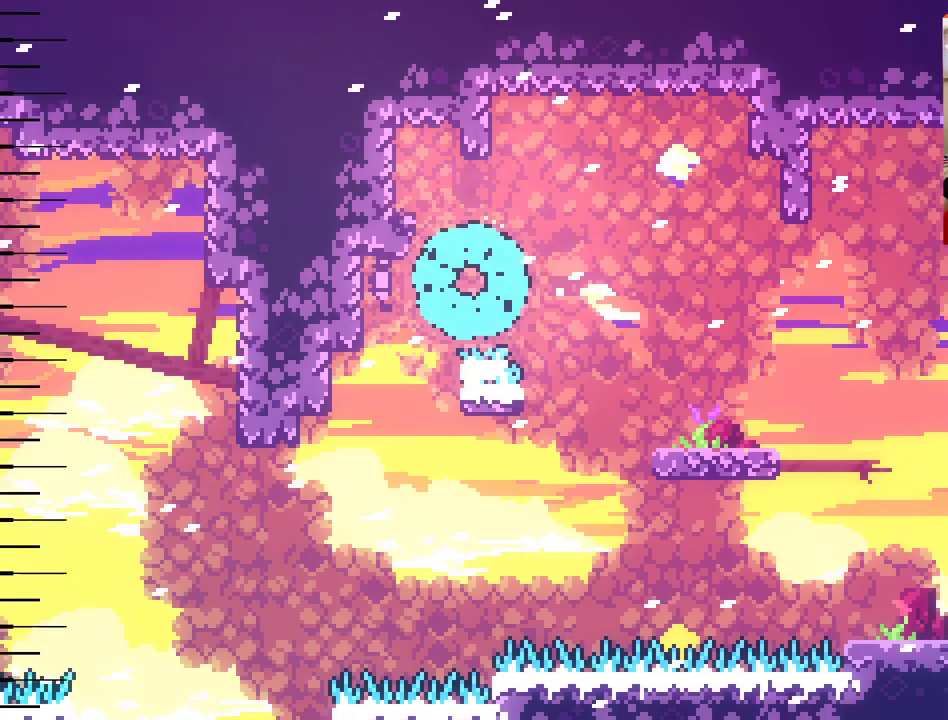
{"buttons": [], "left_stick": "center", "right_stick": "center", "events": [[67, "A", "up"], [167, "A", "down"], [283, "A", "up"], [350, "A", "down"], [467, "A", "up"]]}
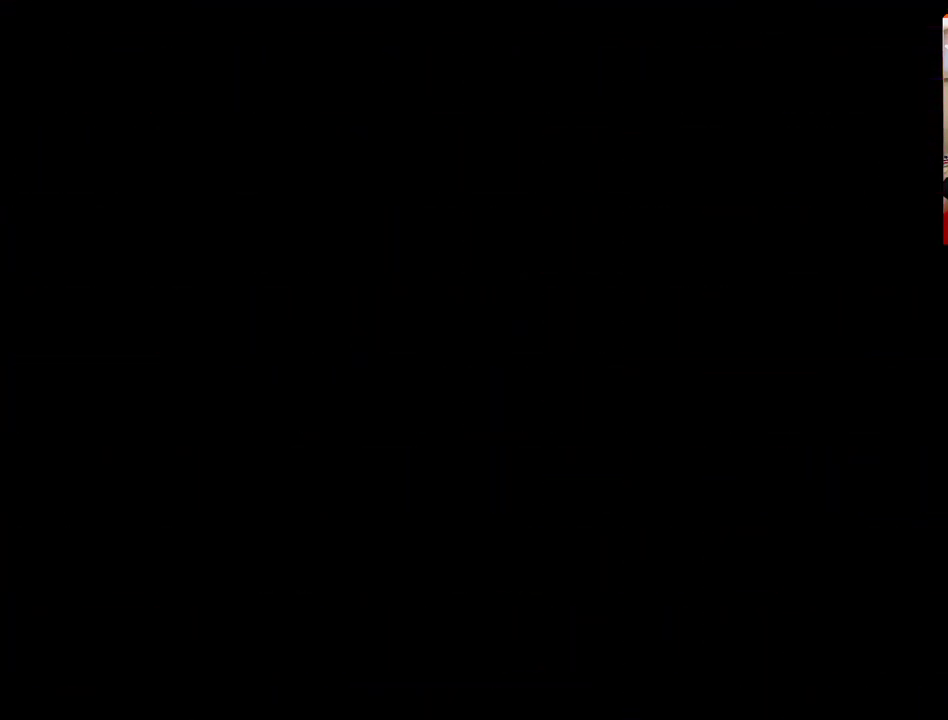
{"buttons": [], "left_stick": "center", "right_stick": "center", "events": [[50, "A", "down"], [150, "A", "up"], [233, "A", "down"], [333, "A", "up"]]}
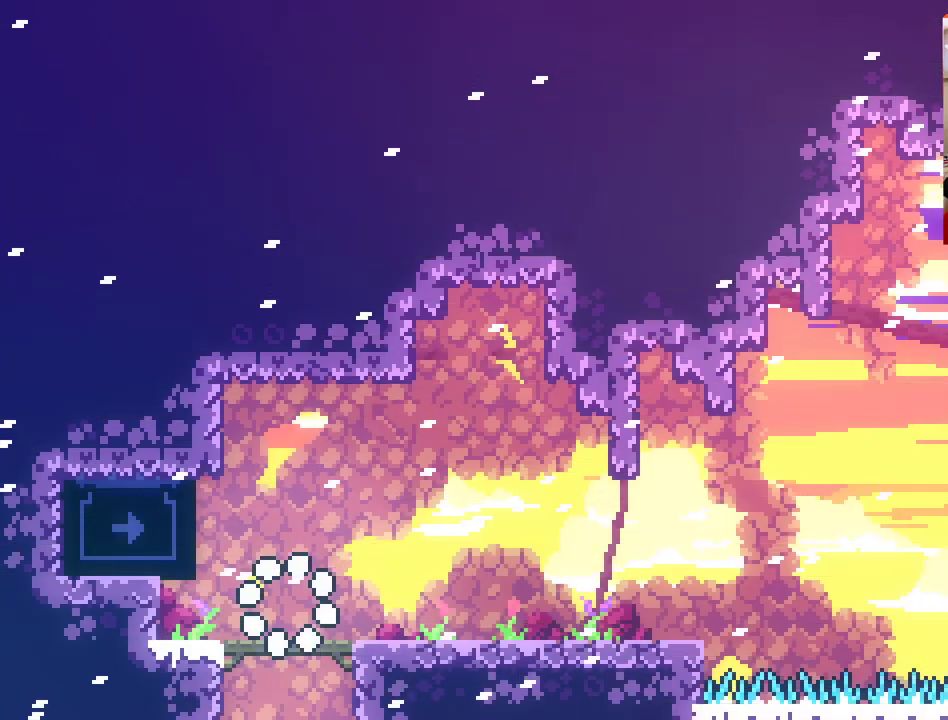
{"buttons": [], "left_stick": "right", "right_stick": "center", "events": [[67, "left_stick", "right"]]}
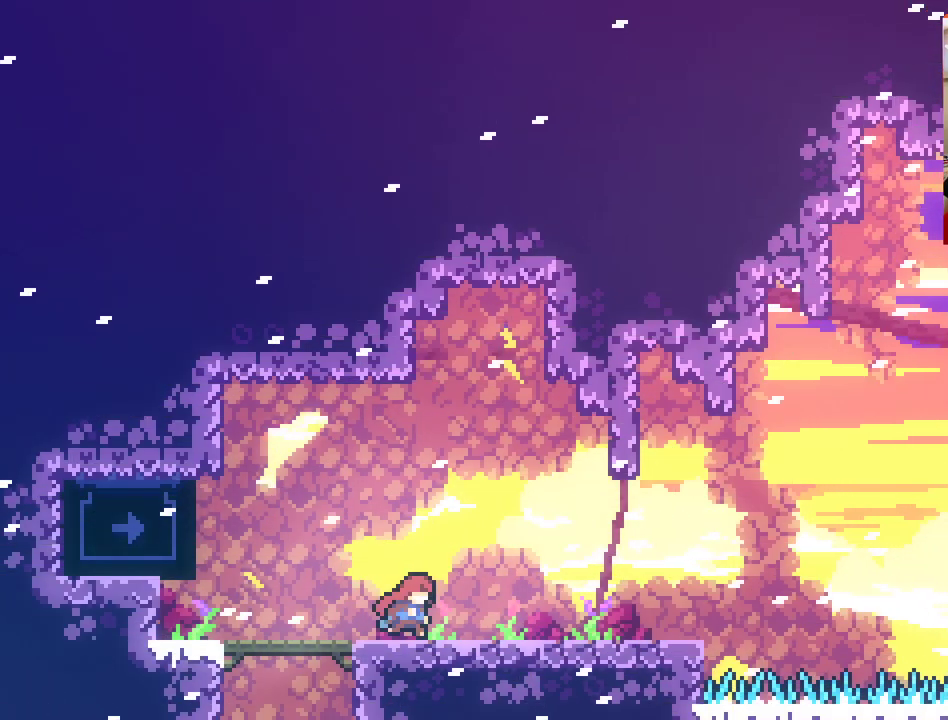
{"buttons": [], "left_stick": "up-right", "right_stick": "center", "events": [[317, "left_stick", "up-right"]]}
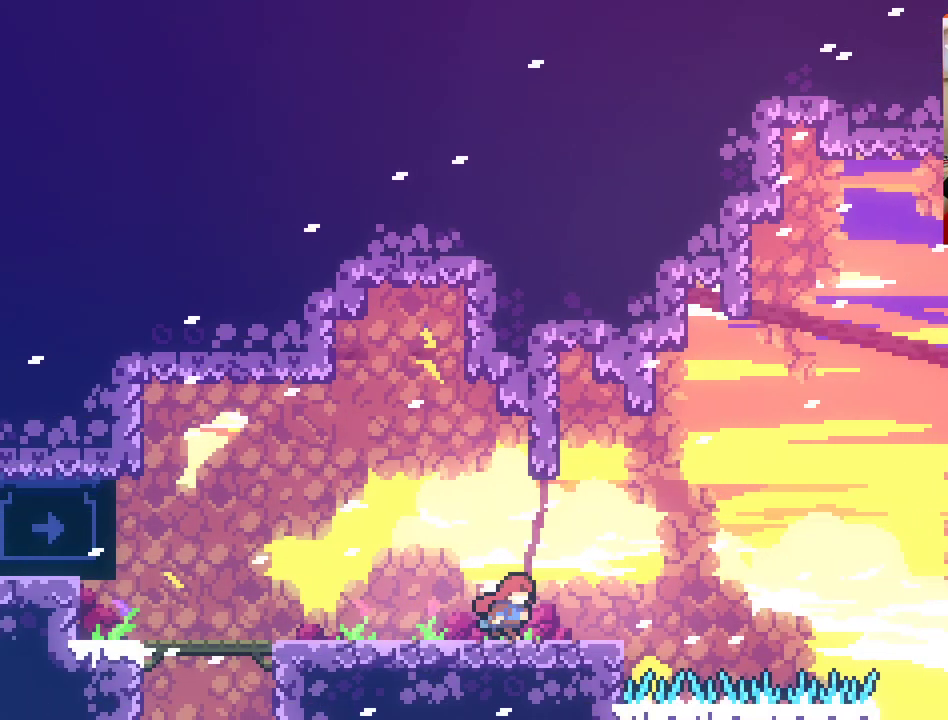
{"buttons": ["A"], "left_stick": "up-right", "right_stick": "center", "events": [[283, "A", "down"]]}
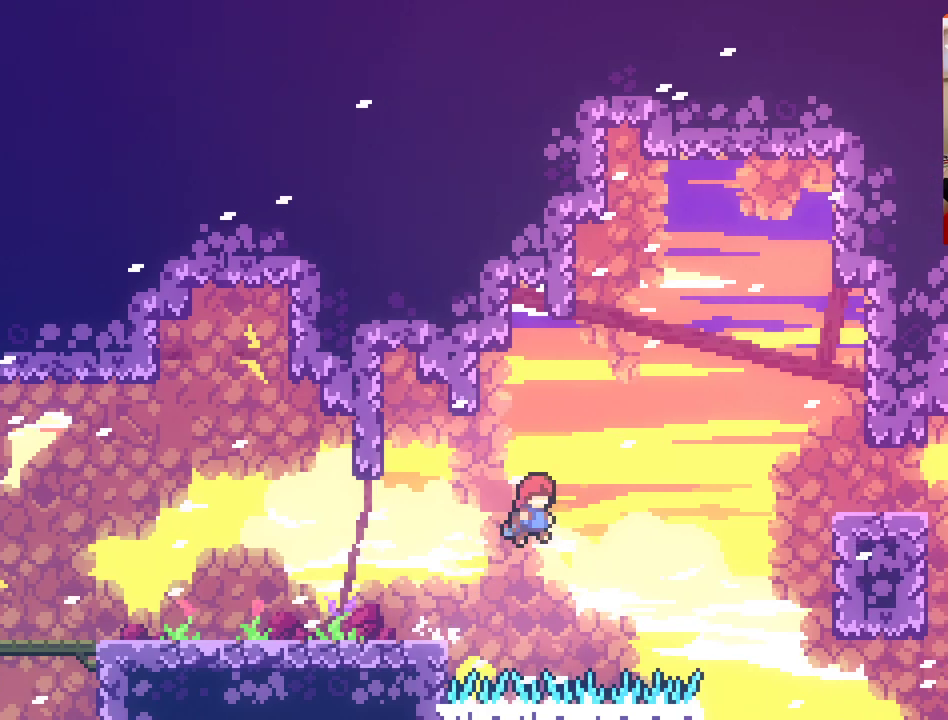
{"buttons": [], "left_stick": "up-right", "right_stick": "center", "events": [[117, "X", "down"], [400, "X", "up"], [433, "A", "up"]]}
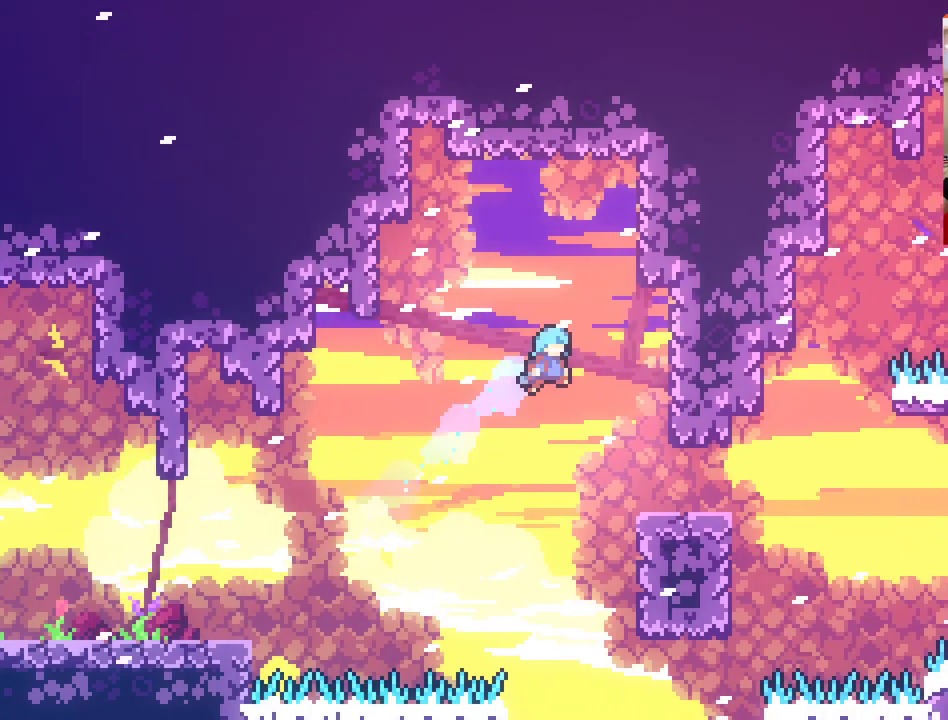
{"buttons": [], "left_stick": "right", "right_stick": "center", "events": [[350, "left_stick", "center"], [450, "left_stick", "right"]]}
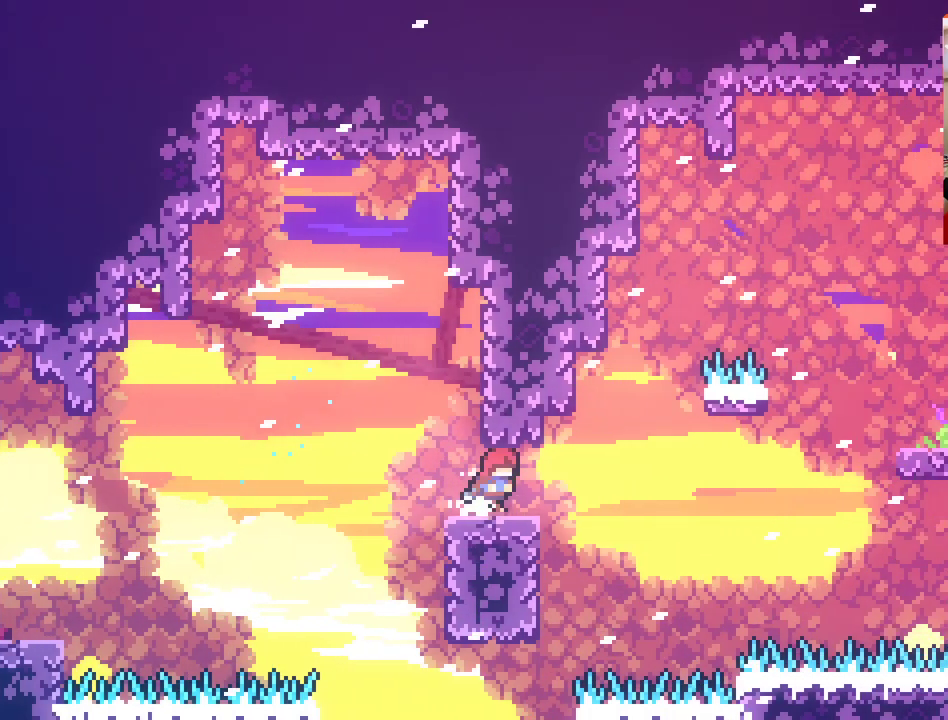
{"buttons": ["A"], "left_stick": "up-right", "right_stick": "center", "events": [[100, "A", "down"], [467, "left_stick", "up-right"]]}
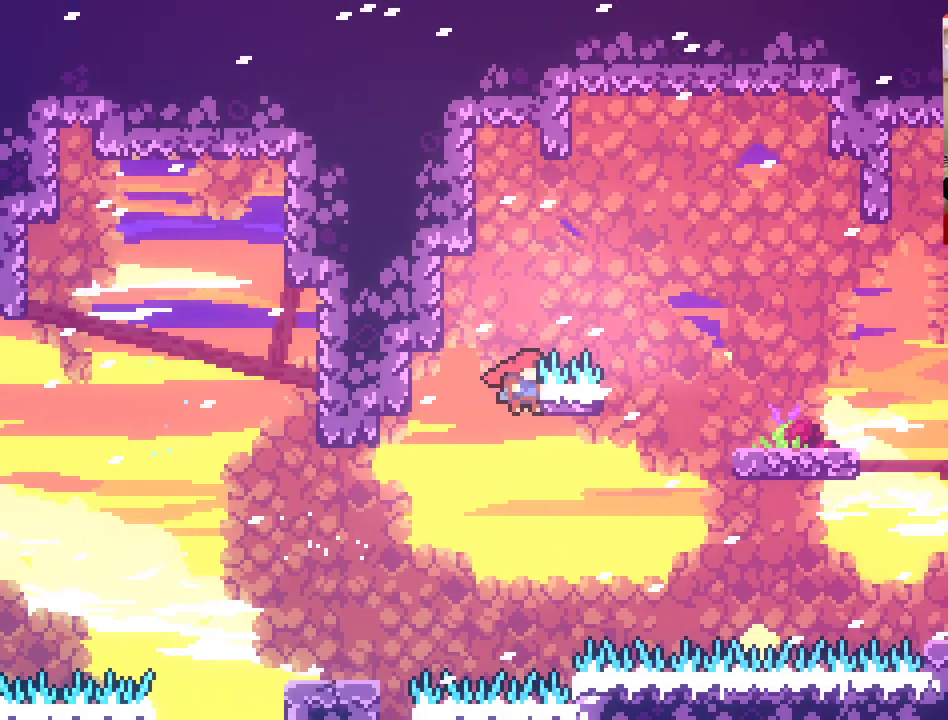
{"buttons": ["A", "X"], "left_stick": "up-right", "right_stick": "center", "events": [[333, "X", "down"]]}
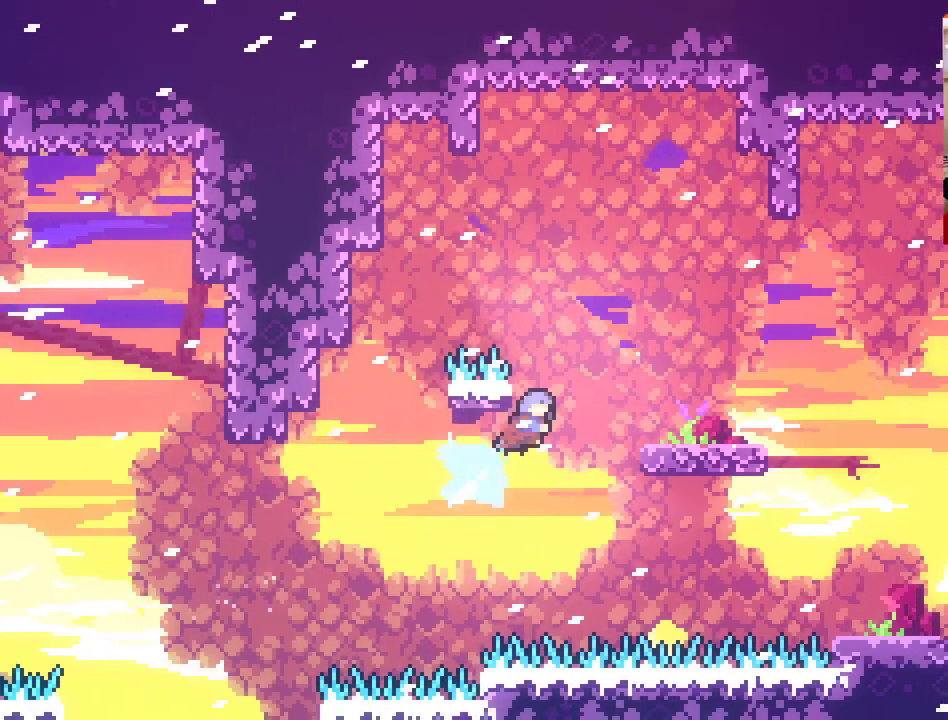
{"buttons": [], "left_stick": "center", "right_stick": "center", "events": [[283, "A", "up"], [317, "X", "up"], [383, "left_stick", "center"]]}
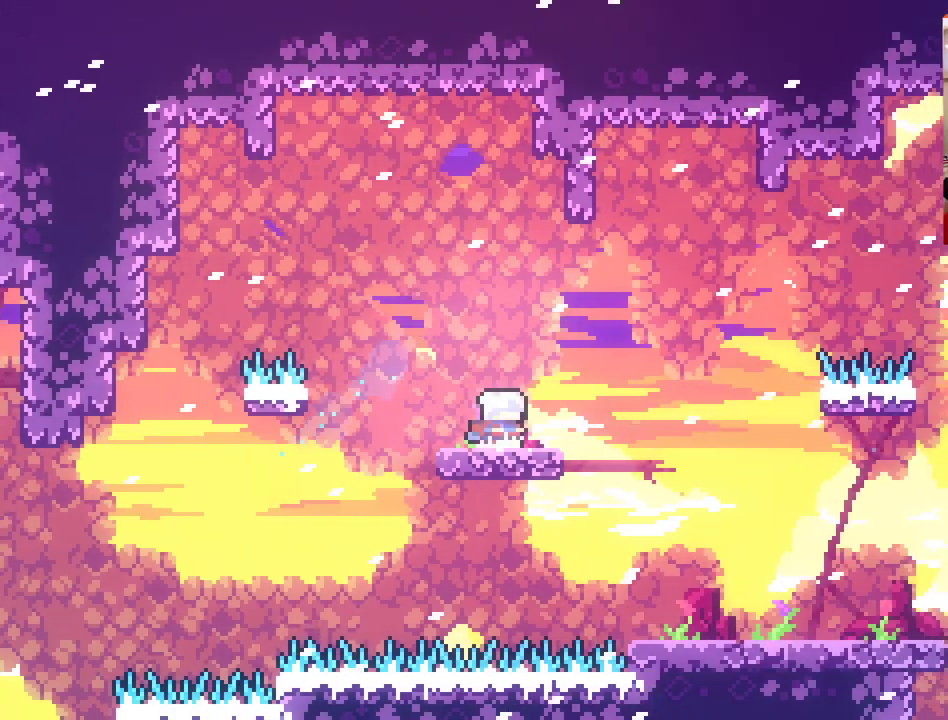
{"buttons": [], "left_stick": "right", "right_stick": "center", "events": [[50, "left_stick", "right"], [267, "A", "down"], [333, "A", "up"]]}
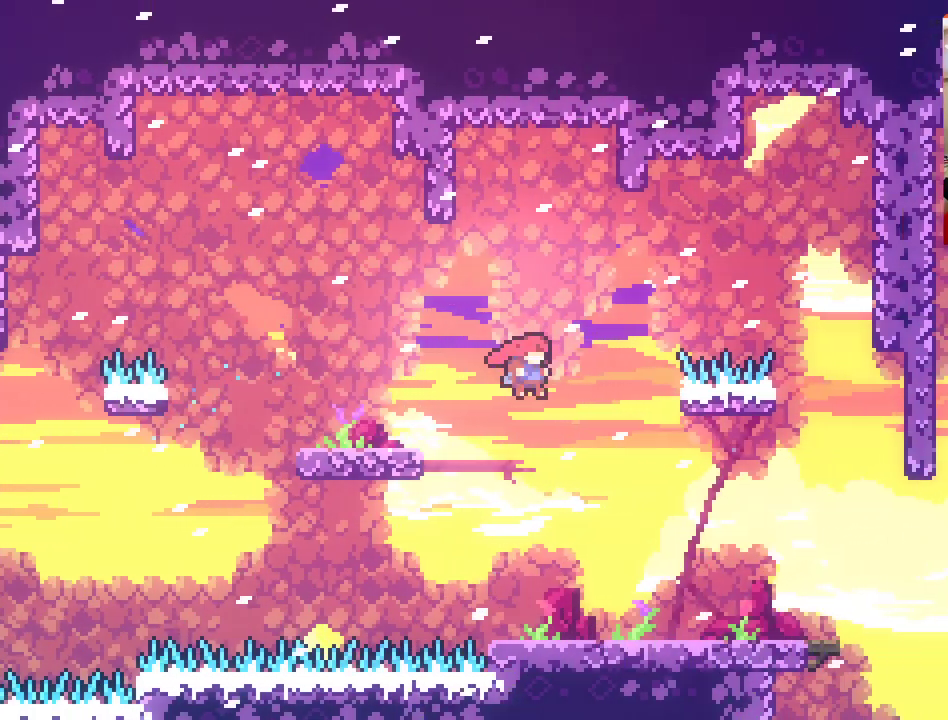
{"buttons": [], "left_stick": "right", "right_stick": "center", "events": [[67, "left_stick", "up-right"], [200, "left_stick", "right"]]}
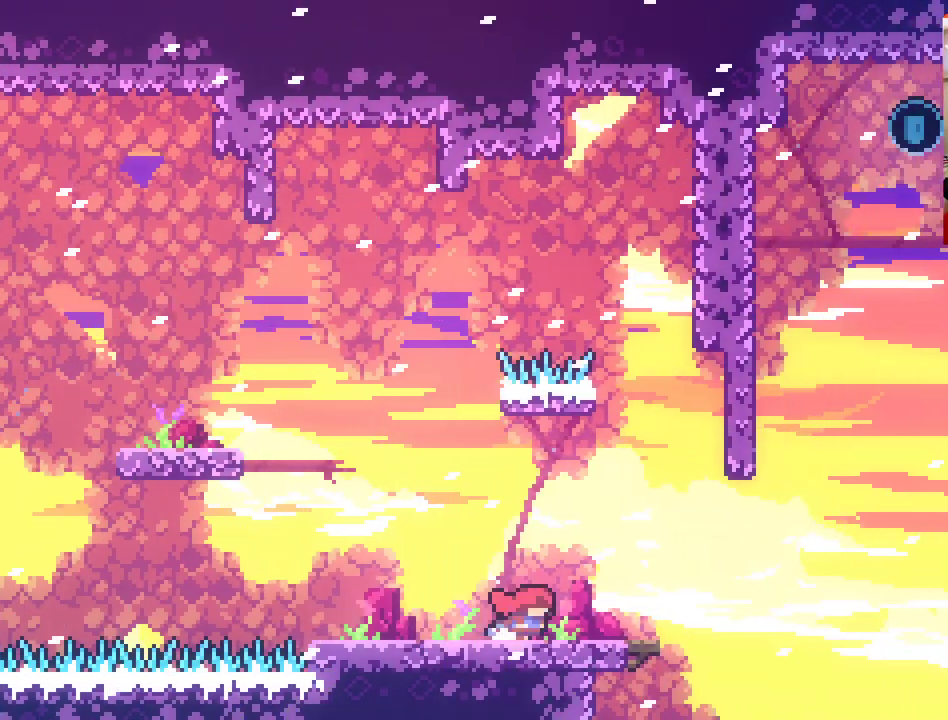
{"buttons": ["A"], "left_stick": "up-right", "right_stick": "center", "events": [[233, "A", "down"], [433, "left_stick", "up-right"]]}
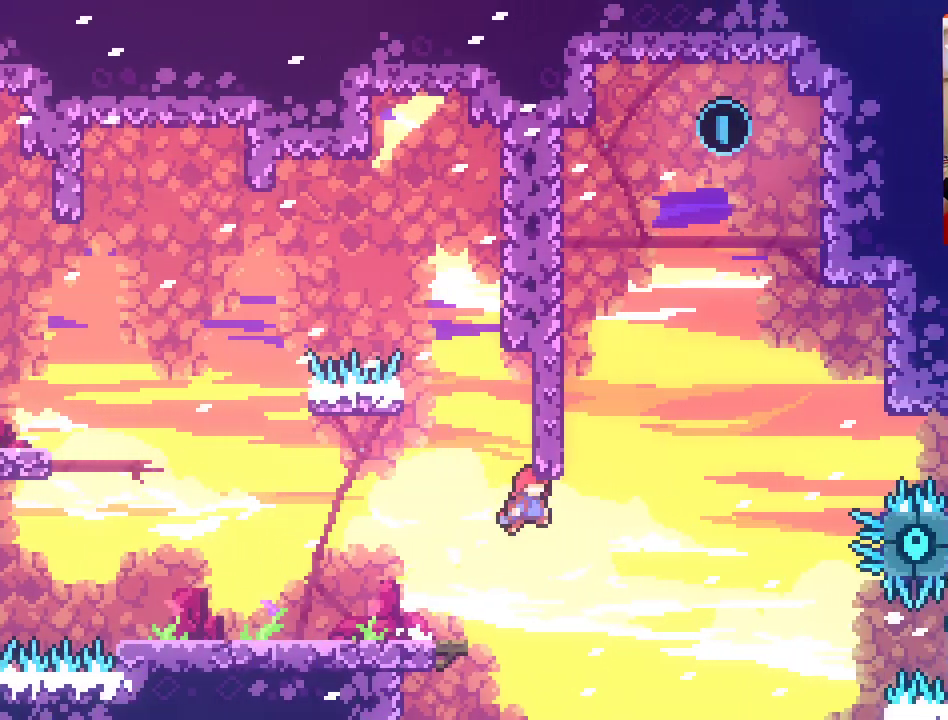
{"buttons": ["A", "X", "L2"], "left_stick": "up-left", "right_stick": "center", "events": [[100, "left_stick", "up"], [167, "X", "down"], [200, "left_stick", "up-left"], [500, "L2", "down"]]}
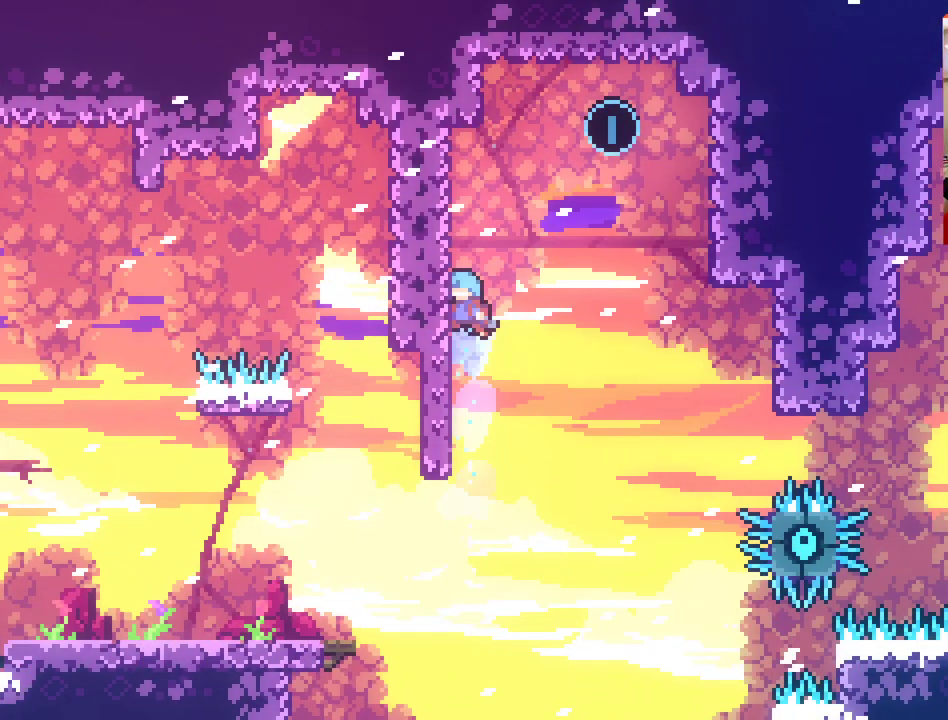
{"buttons": ["L2"], "left_stick": "up-right", "right_stick": "center", "events": [[33, "A", "up"], [67, "X", "up"], [200, "left_stick", "up"], [400, "left_stick", "up-right"]]}
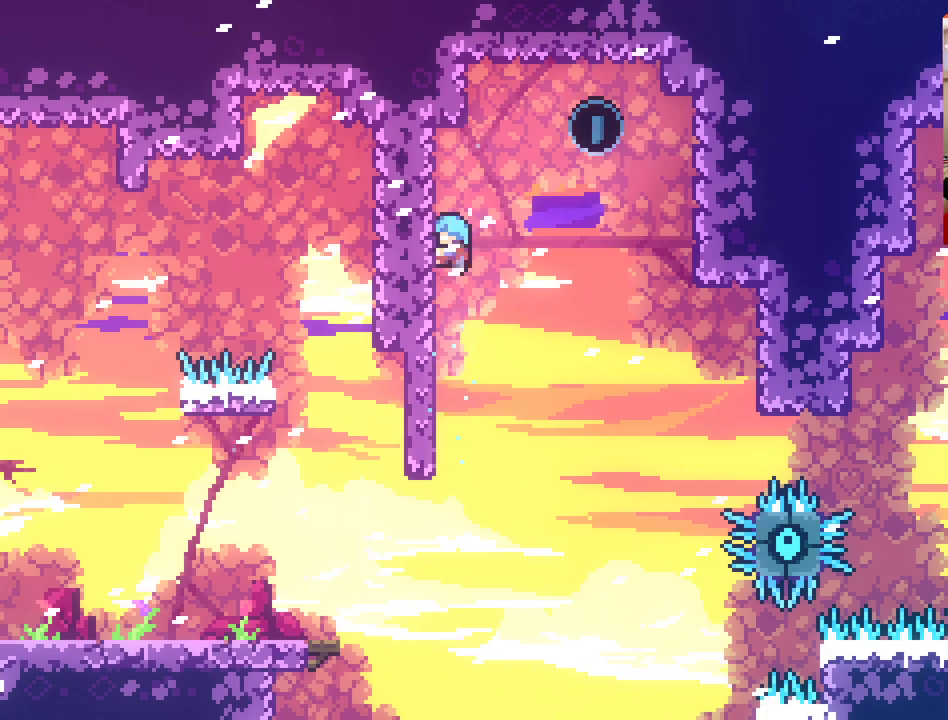
{"buttons": ["A"], "left_stick": "up-right", "right_stick": "center", "events": [[83, "A", "down"], [150, "L2", "up"]]}
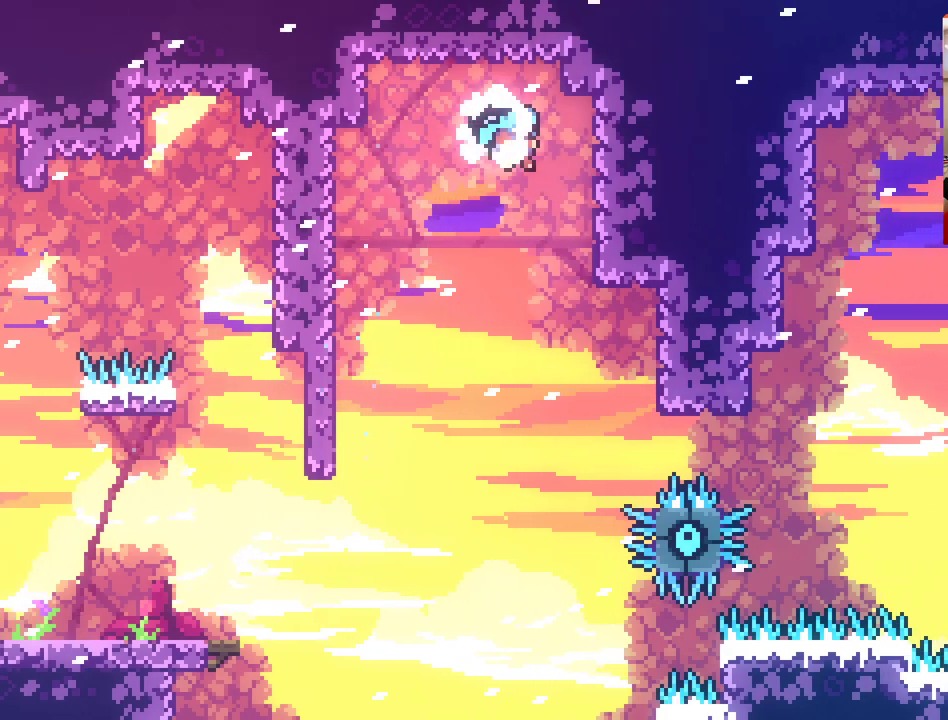
{"buttons": ["L2"], "left_stick": "center", "right_stick": "center", "events": [[100, "L2", "down"], [250, "A", "up"], [400, "left_stick", "center"]]}
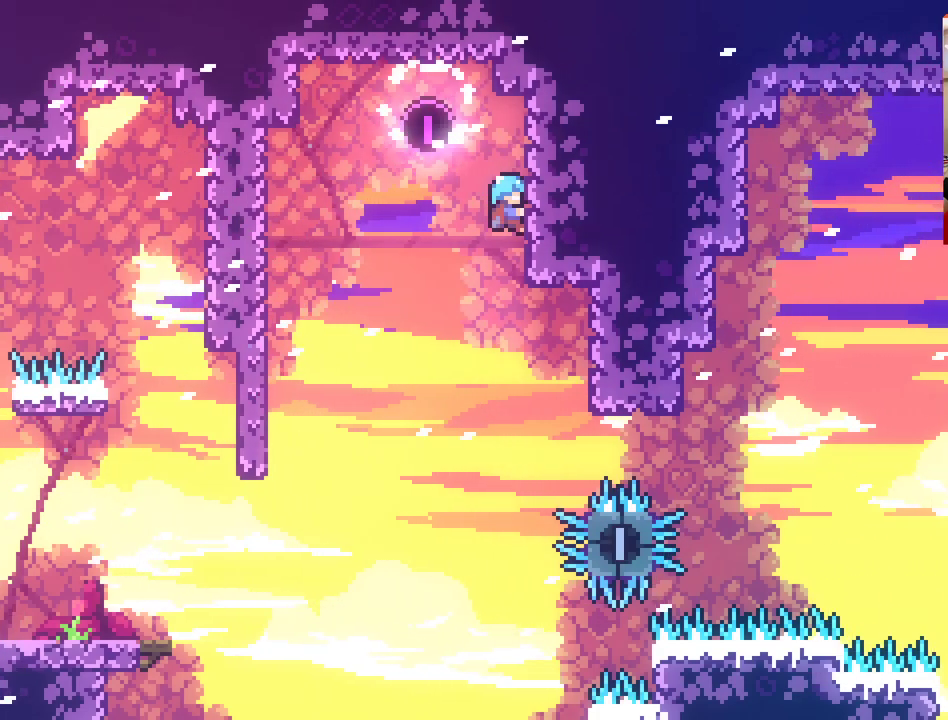
{"buttons": ["L2"], "left_stick": "center", "right_stick": "center", "events": []}
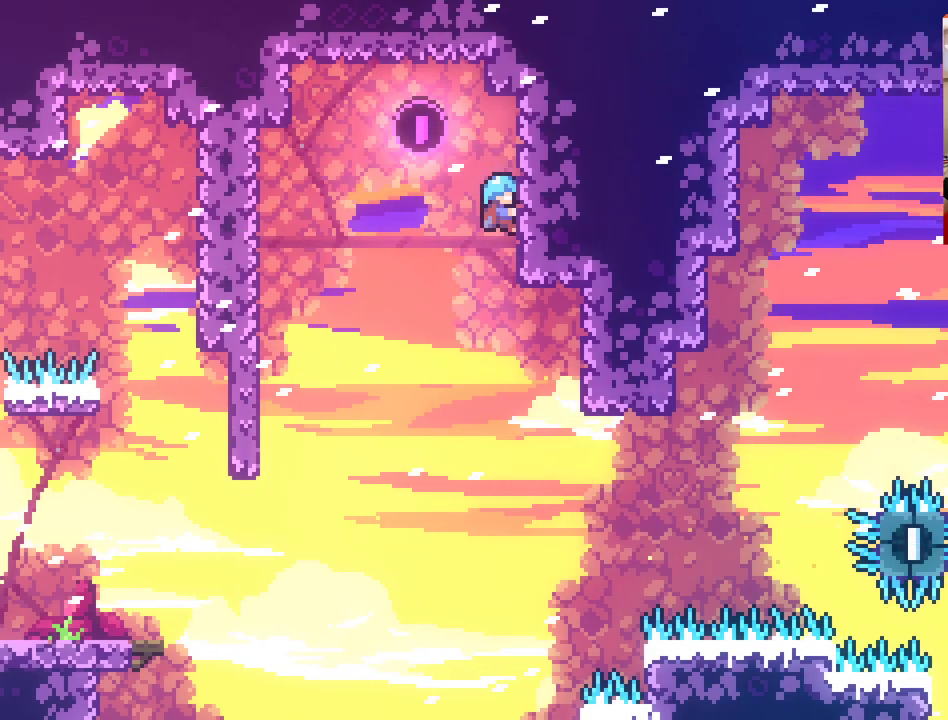
{"buttons": ["L2"], "left_stick": "center", "right_stick": "center", "events": []}
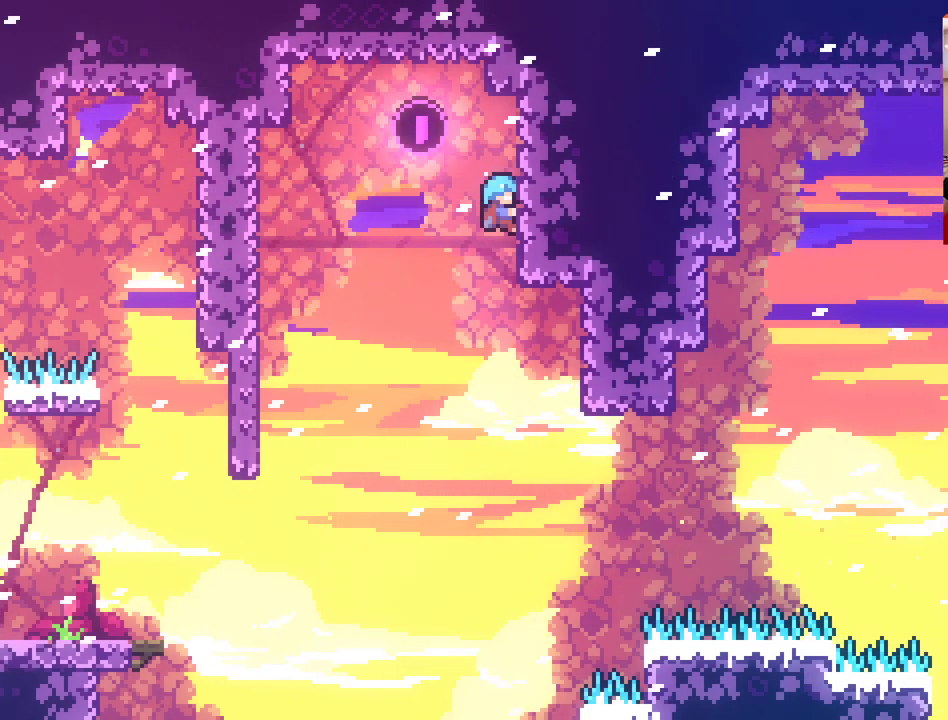
{"buttons": ["A"], "left_stick": "left", "right_stick": "center", "events": [[200, "left_stick", "left"], [217, "A", "down"], [317, "L2", "up"]]}
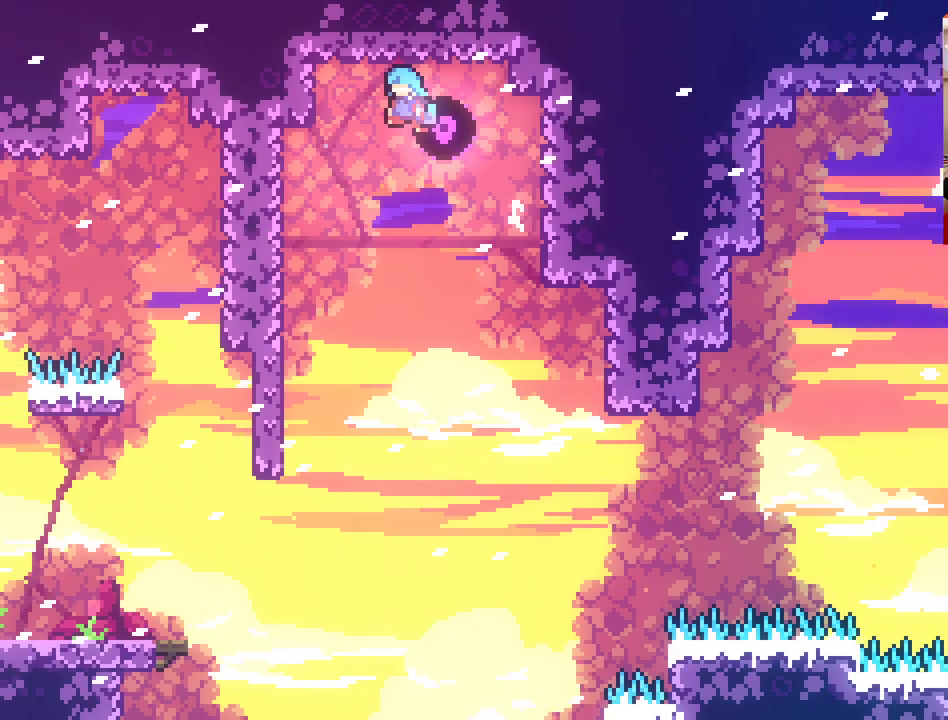
{"buttons": ["L2"], "left_stick": "left", "right_stick": "center", "events": [[217, "A", "up"], [417, "L2", "down"]]}
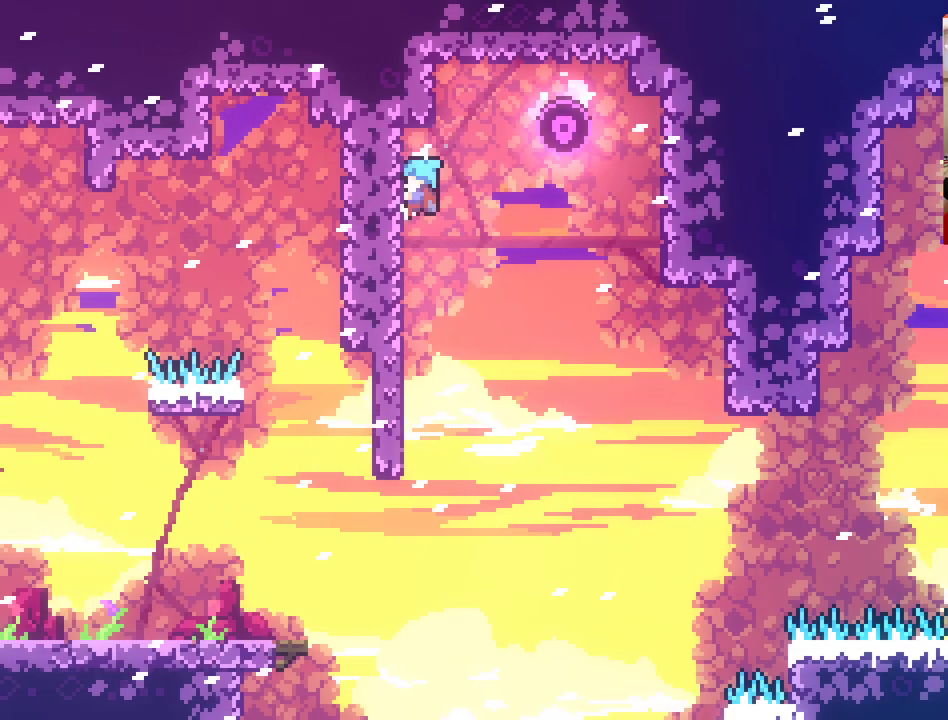
{"buttons": ["L2"], "left_stick": "left", "right_stick": "center", "events": []}
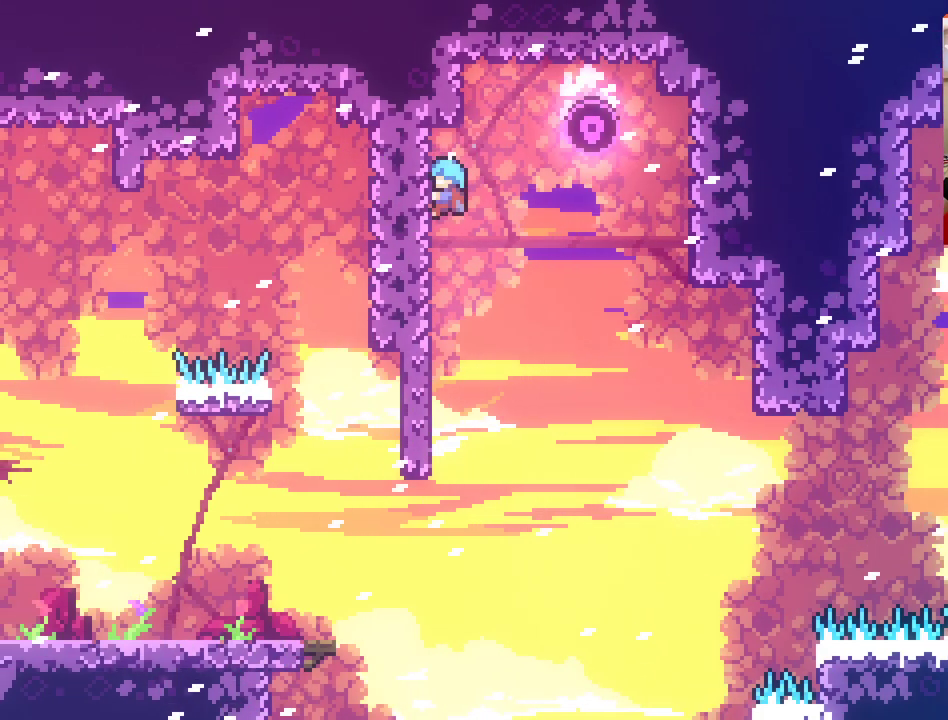
{"buttons": ["L2"], "left_stick": "down", "right_stick": "center", "events": [[150, "left_stick", "down-left"], [300, "left_stick", "down"]]}
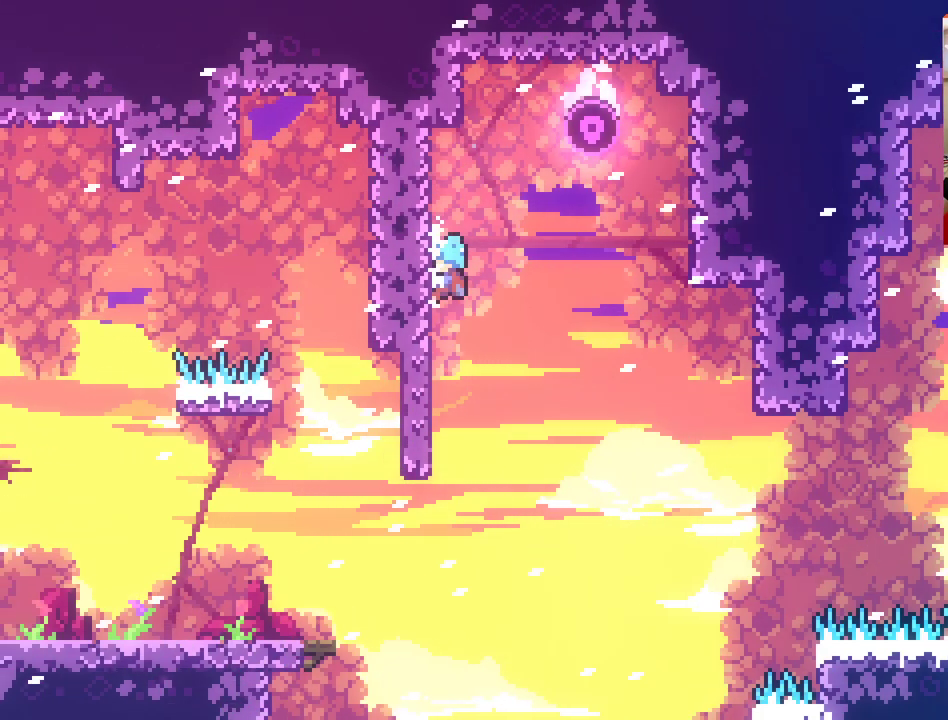
{"buttons": ["L2"], "left_stick": "right", "right_stick": "center", "events": [[100, "left_stick", "down-left"], [200, "left_stick", "center"], [433, "left_stick", "right"]]}
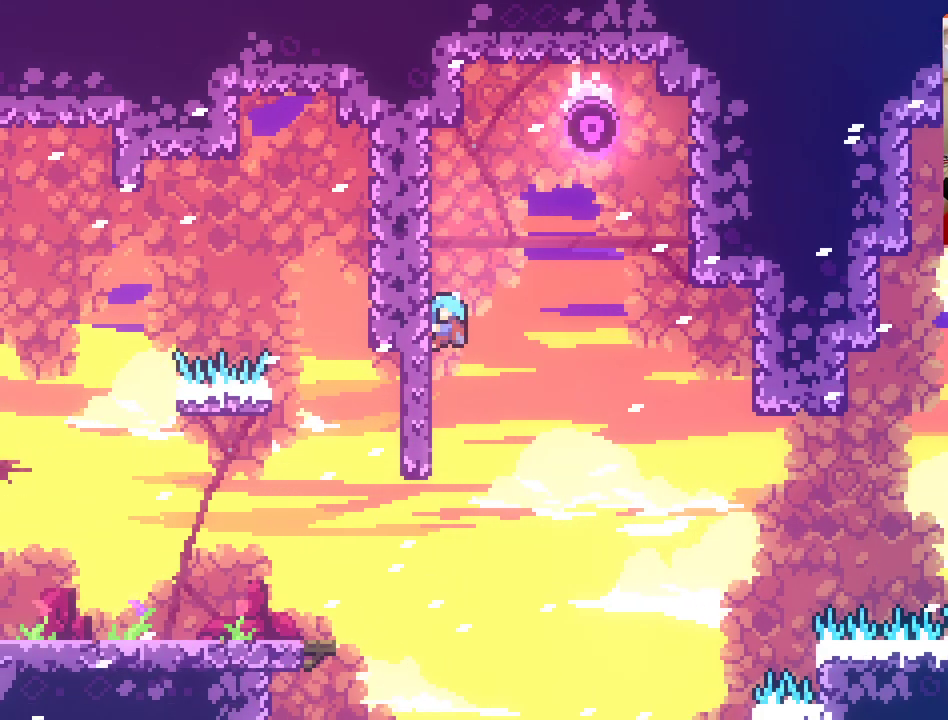
{"buttons": ["A"], "left_stick": "right", "right_stick": "center", "events": [[200, "A", "down"], [317, "L2", "up"]]}